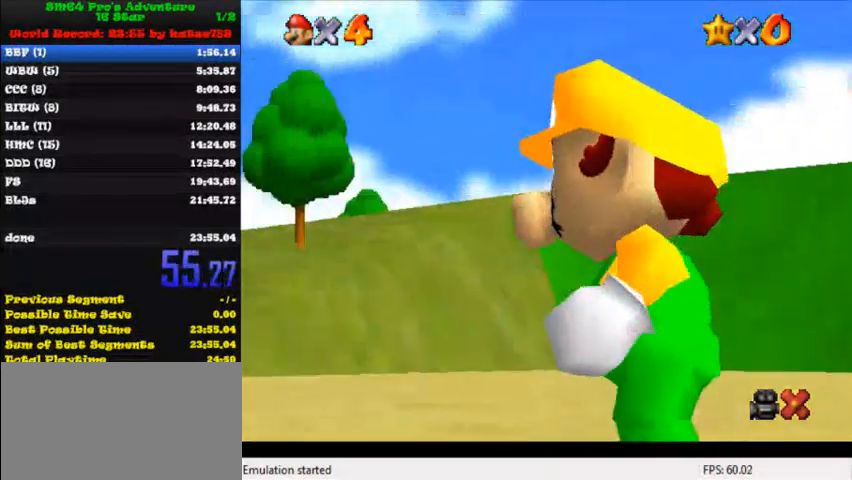
Gameplay with keyboard; each line is a JSON object with the keys held at the frame after it. "events" lists presses ("down") and releases ("up") of "c", "ctrl", "down", "i", "j", "k", "l", "left", "return", "right", "shift", "up", "x" and "y" between this image and that frame as [ms after this image, input, new state], when the widget could be followed in between. No other keys are recorded. Mouse input is not recorded.
{"keys": [], "events": [[320, "shift", "down"], [440, "shift", "up"]]}
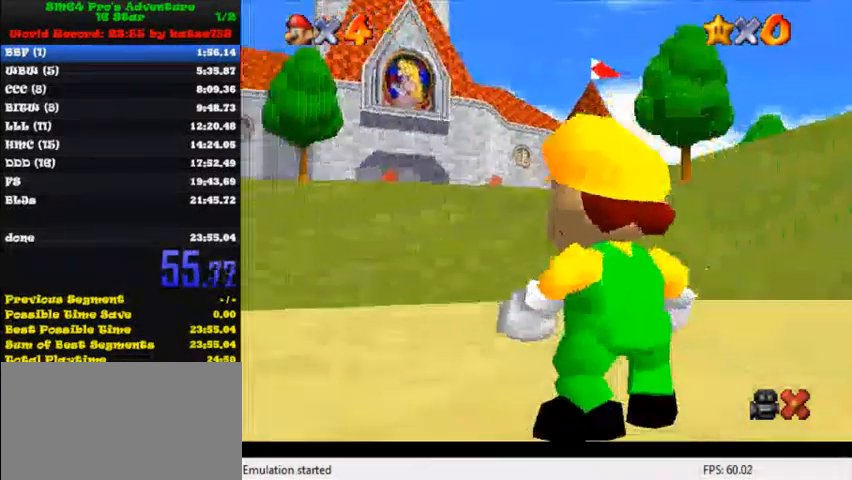
{"keys": ["up"], "events": [[40, "shift", "down"], [160, "shift", "up"], [280, "shift", "down"], [360, "shift", "up"], [480, "shift", "down"], [480, "up", "down"], [520, "shift", "up"]]}
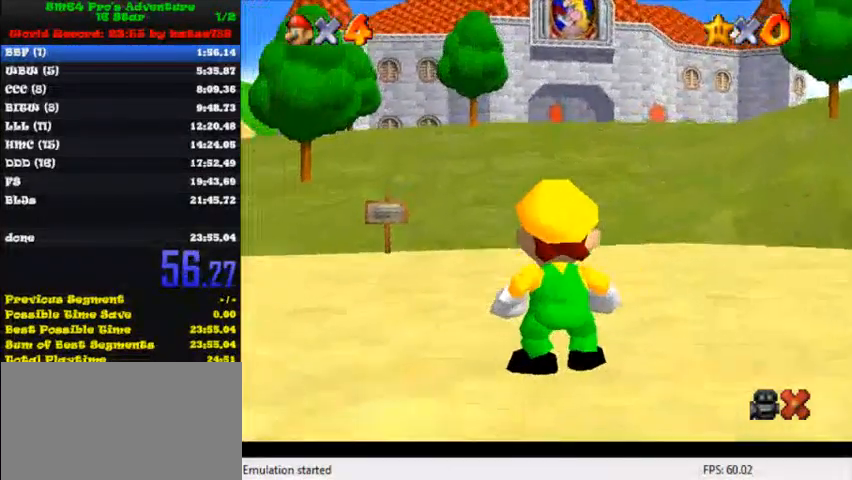
{"keys": ["up"], "events": [[120, "shift", "down"], [160, "shift", "up"], [280, "shift", "down"], [360, "shift", "up"], [400, "shift", "down"], [480, "shift", "up"]]}
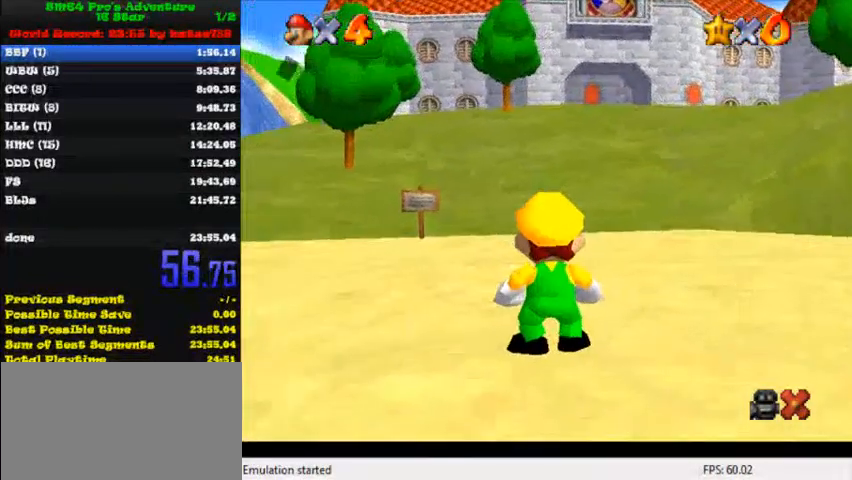
{"keys": ["shift", "up"], "events": [[240, "shift", "down"], [320, "shift", "up"], [400, "shift", "down"], [440, "shift", "up"], [520, "shift", "down"]]}
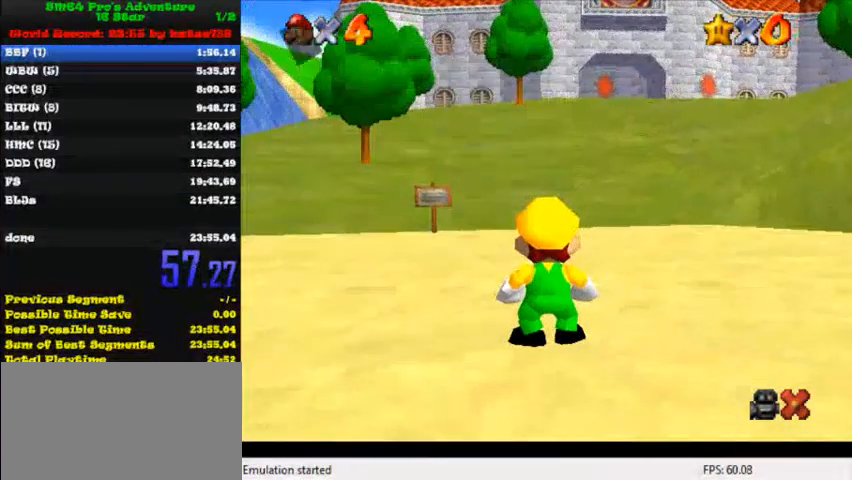
{"keys": ["up"], "events": [[80, "shift", "up"]]}
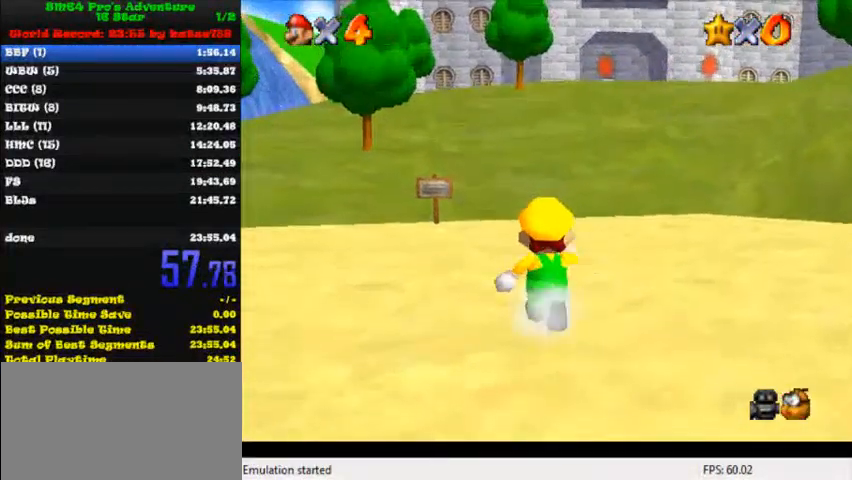
{"keys": ["up"], "events": [[120, "right", "down"], [120, "y", "down"], [160, "shift", "down"], [200, "right", "up"], [320, "shift", "up"], [320, "y", "up"]]}
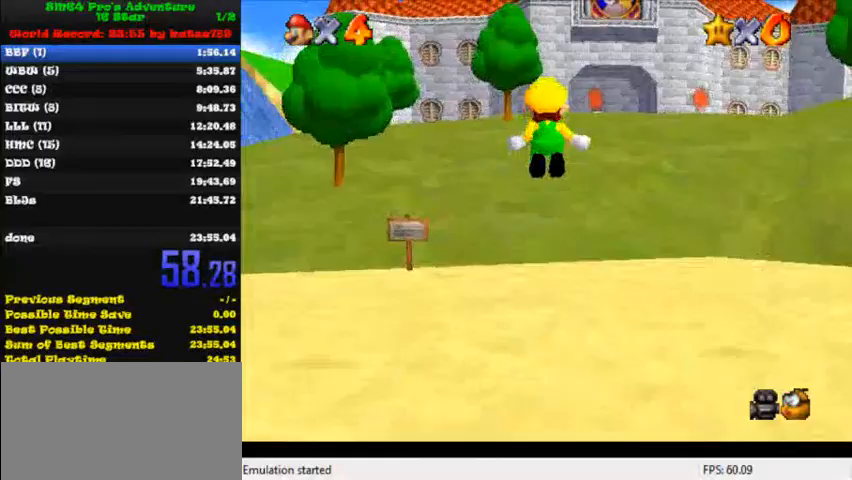
{"keys": ["right", "up"], "events": [[160, "right", "down"]]}
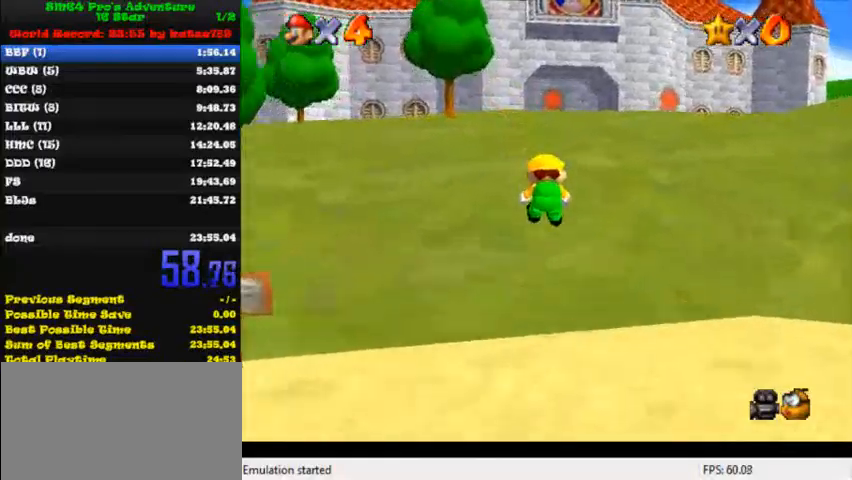
{"keys": ["ctrl", "shift", "up"], "events": [[160, "right", "up"], [400, "shift", "down"], [440, "ctrl", "down"]]}
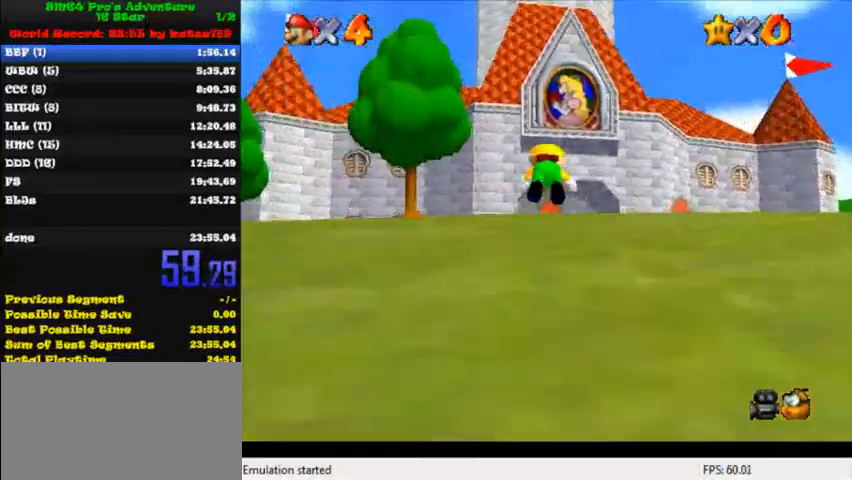
{"keys": ["up"], "events": [[240, "ctrl", "up"], [280, "shift", "up"]]}
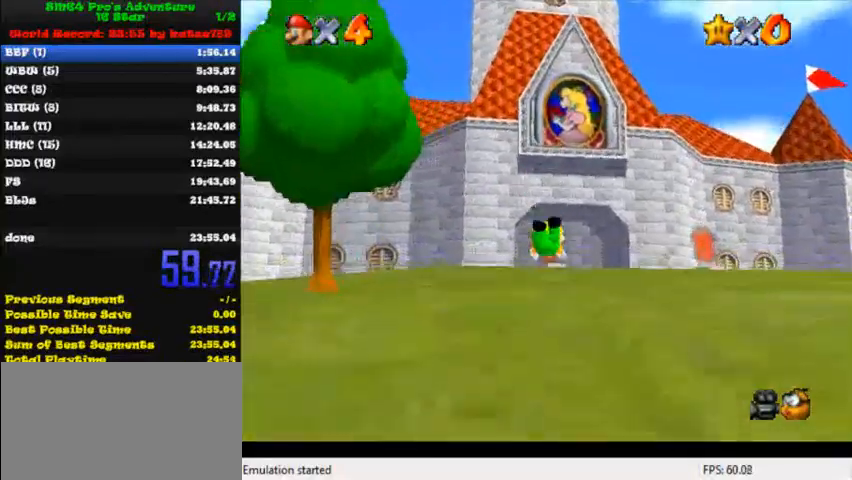
{"keys": ["up"], "events": [[120, "shift", "down"], [200, "shift", "up"], [280, "shift", "down"], [480, "shift", "up"]]}
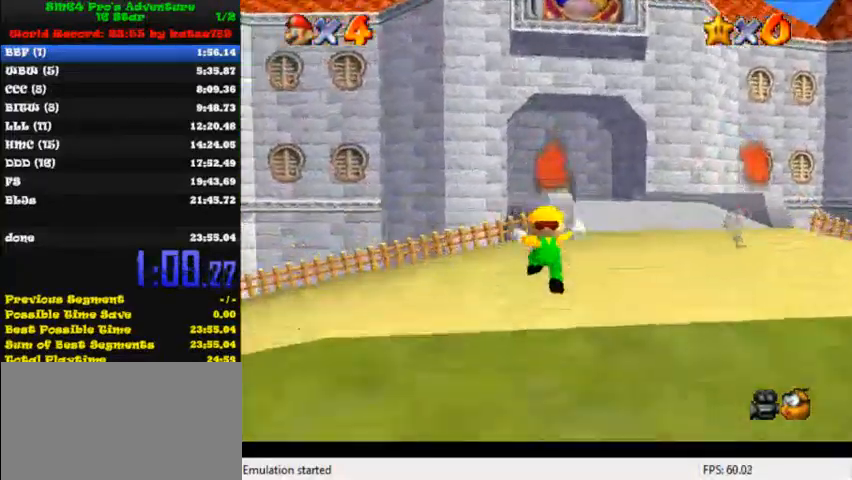
{"keys": ["up"], "events": [[160, "shift", "down"], [200, "shift", "up"]]}
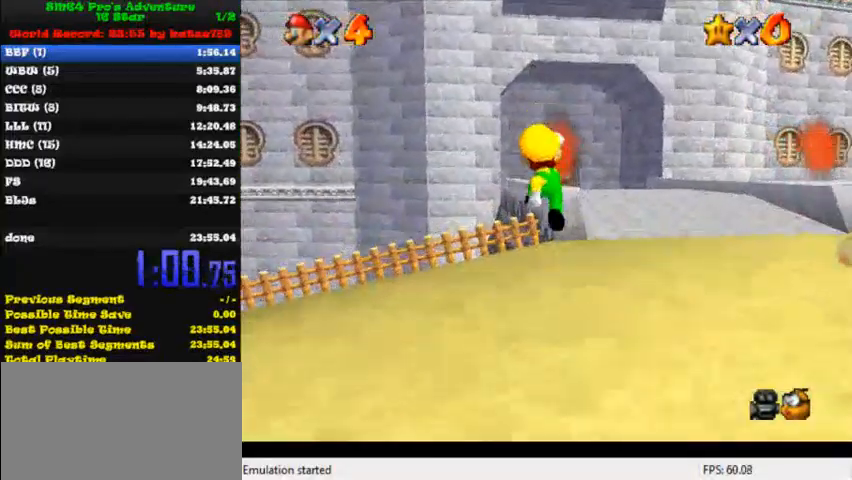
{"keys": ["shift", "up"], "events": [[240, "shift", "down"]]}
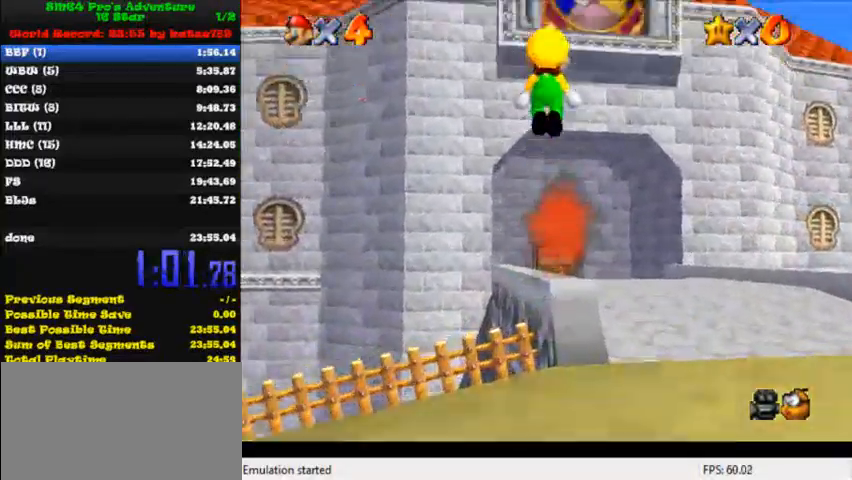
{"keys": [], "events": [[40, "right", "down"], [280, "right", "up"], [320, "shift", "up"], [360, "up", "up"]]}
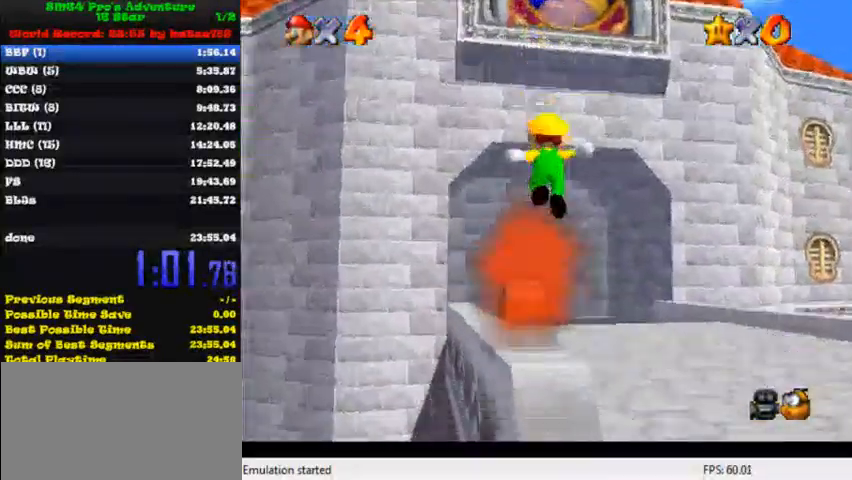
{"keys": ["up"], "events": [[40, "down", "down"], [160, "ctrl", "down"], [280, "ctrl", "up"], [320, "down", "up"], [440, "up", "down"]]}
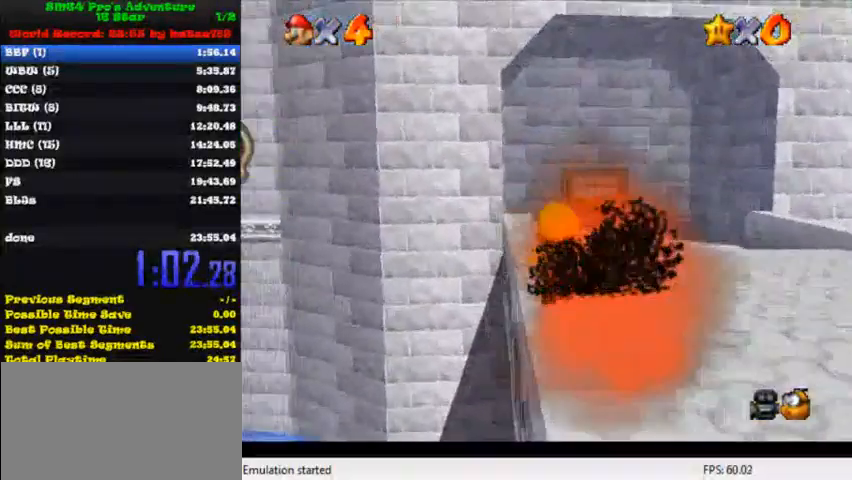
{"keys": ["up"], "events": []}
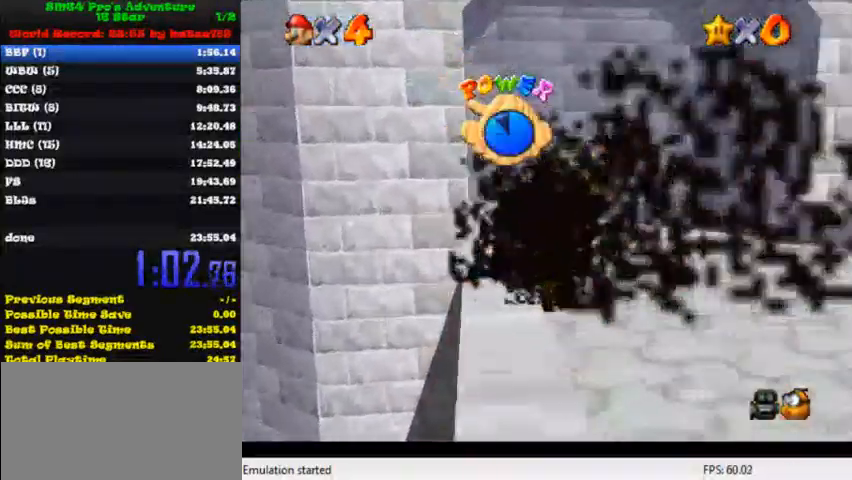
{"keys": ["up"], "events": [[200, "right", "down"], [320, "right", "up"]]}
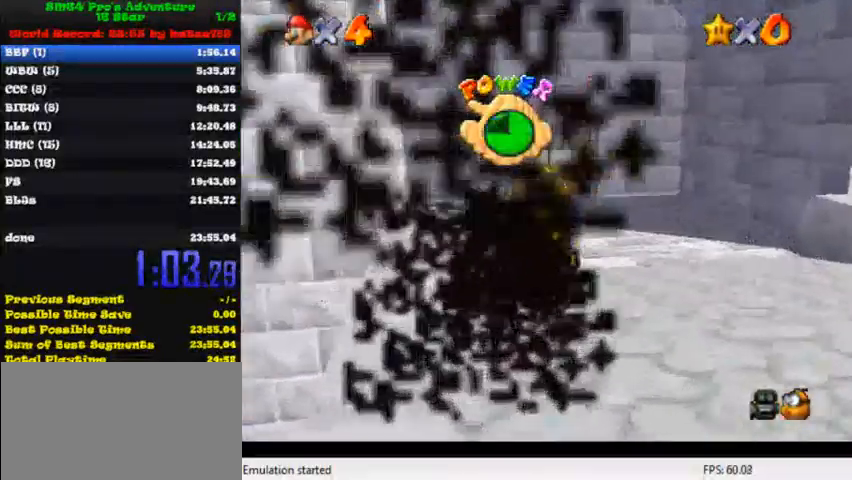
{"keys": ["up"], "events": []}
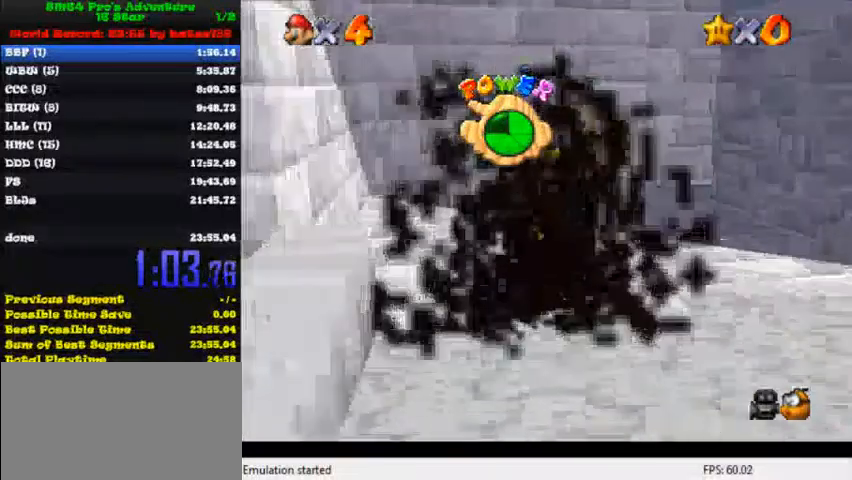
{"keys": ["c", "up"], "events": [[400, "right", "down"], [440, "c", "down"], [480, "right", "up"]]}
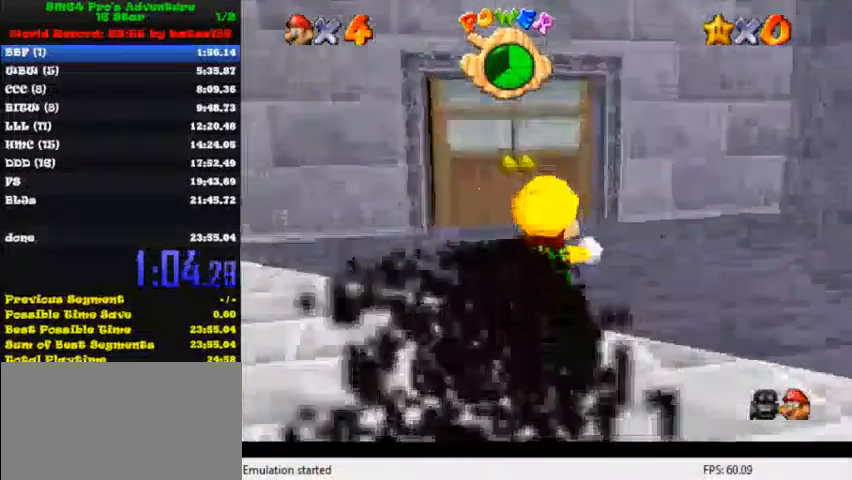
{"keys": ["up"], "events": [[40, "c", "up"]]}
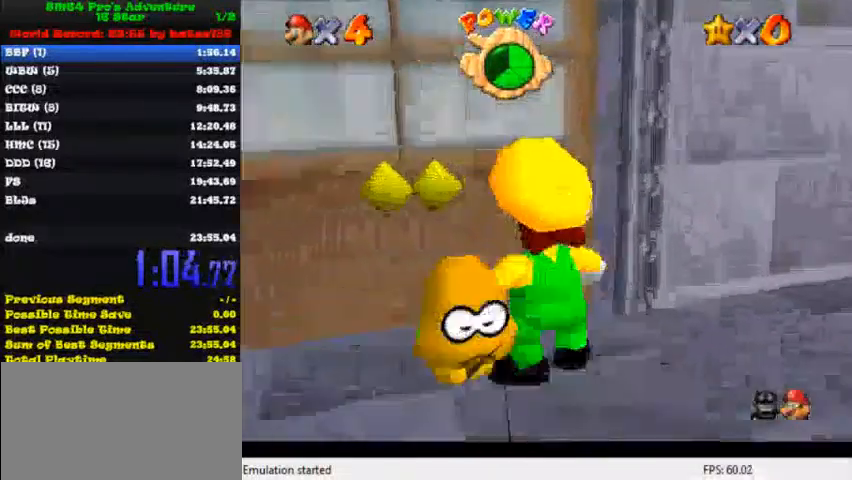
{"keys": ["up"], "events": []}
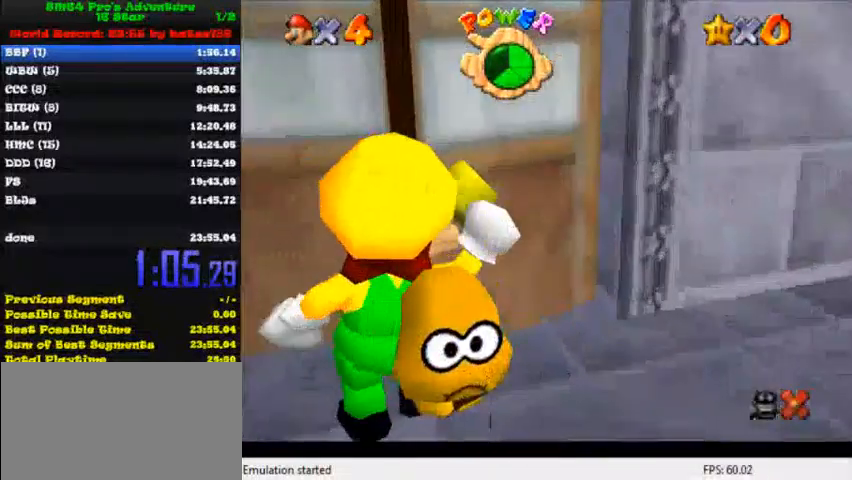
{"keys": ["right", "up"], "events": [[240, "right", "down"]]}
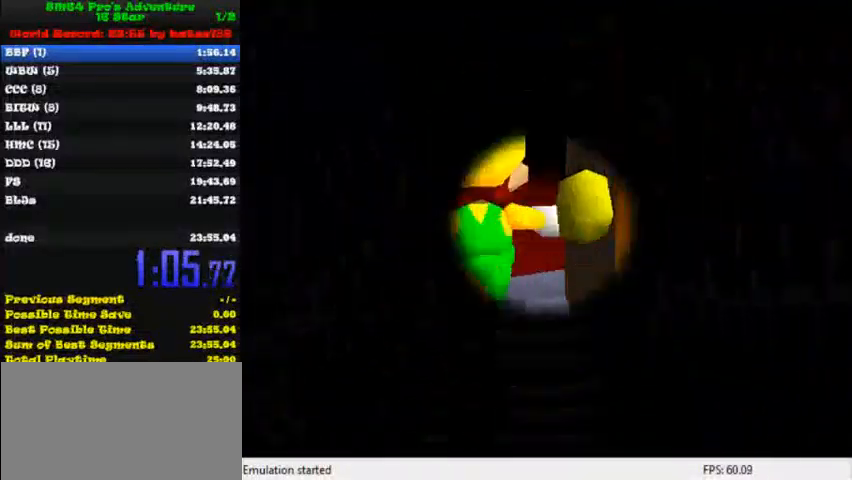
{"keys": ["right", "up"], "events": [[40, "right", "up"], [360, "right", "down"]]}
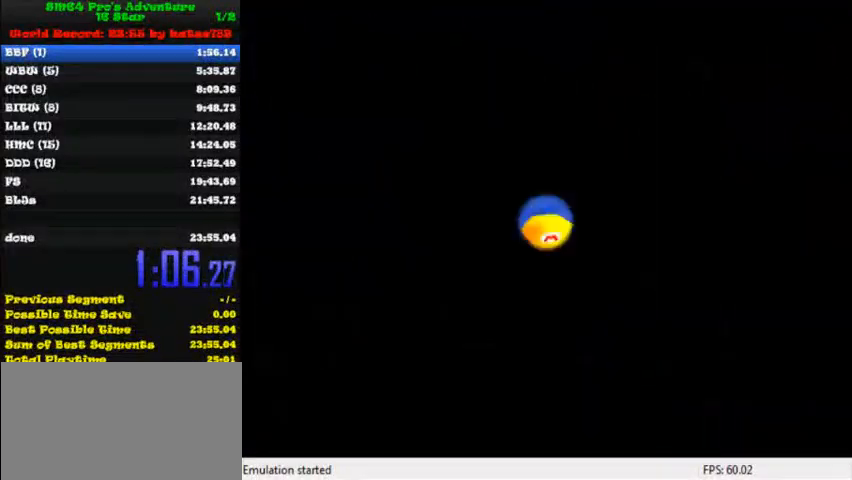
{"keys": ["right", "up"], "events": []}
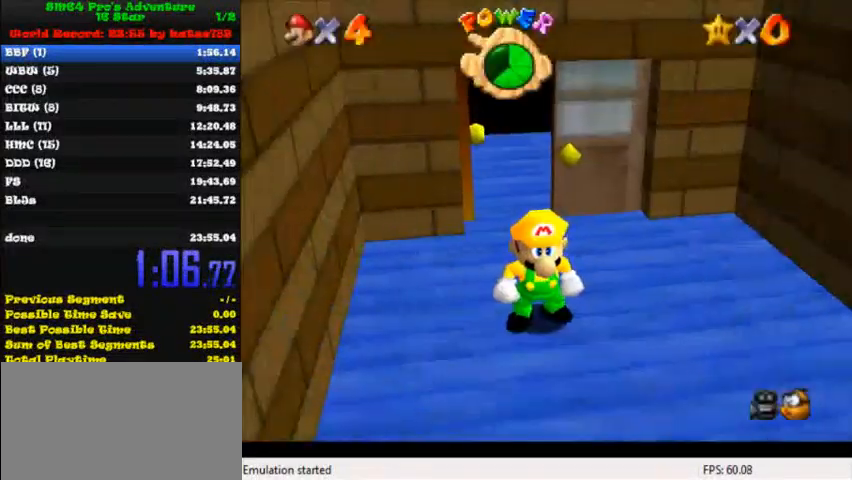
{"keys": ["down", "right"], "events": [[40, "right", "up"], [80, "right", "down"], [120, "up", "up"], [280, "down", "down"]]}
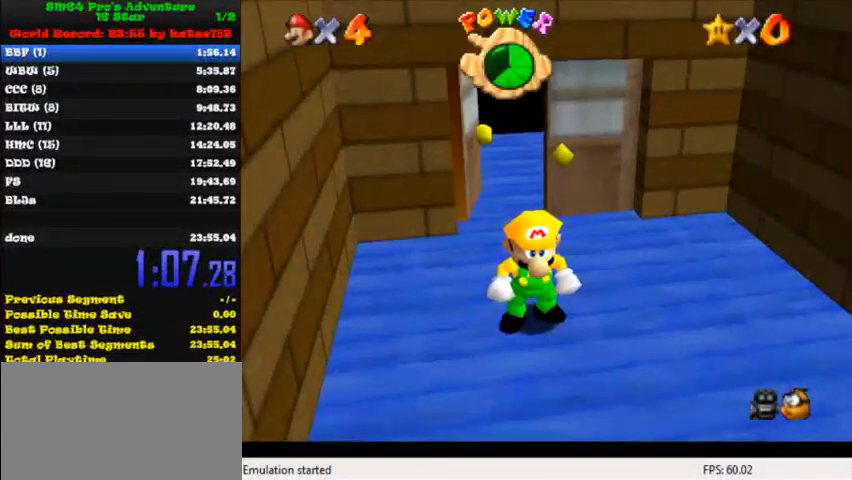
{"keys": ["down", "right"], "events": []}